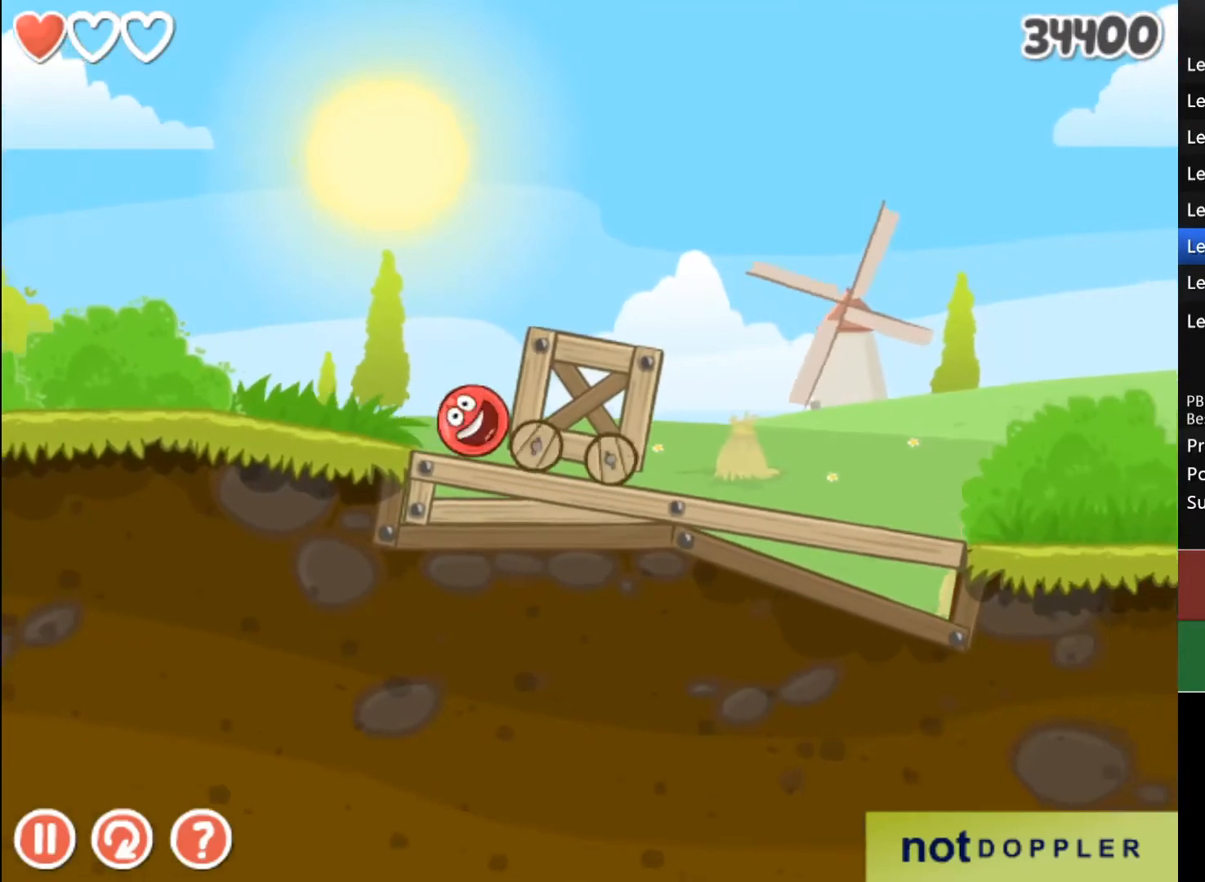
Gameplay with keyboard; each line is a JSON object with the keys held at the frame after it. "events" lists presses ("down") and releases ("up") of "down", "left", "r", "right" and "up" between this image and that frame as [ms after this image, input, new state], when the widget could be followed in between. No other keys are recorded. Mouse input is not recorded.
{"keys": ["right"], "events": [[100, "left", "down"], [367, "left", "up"], [400, "right", "down"]]}
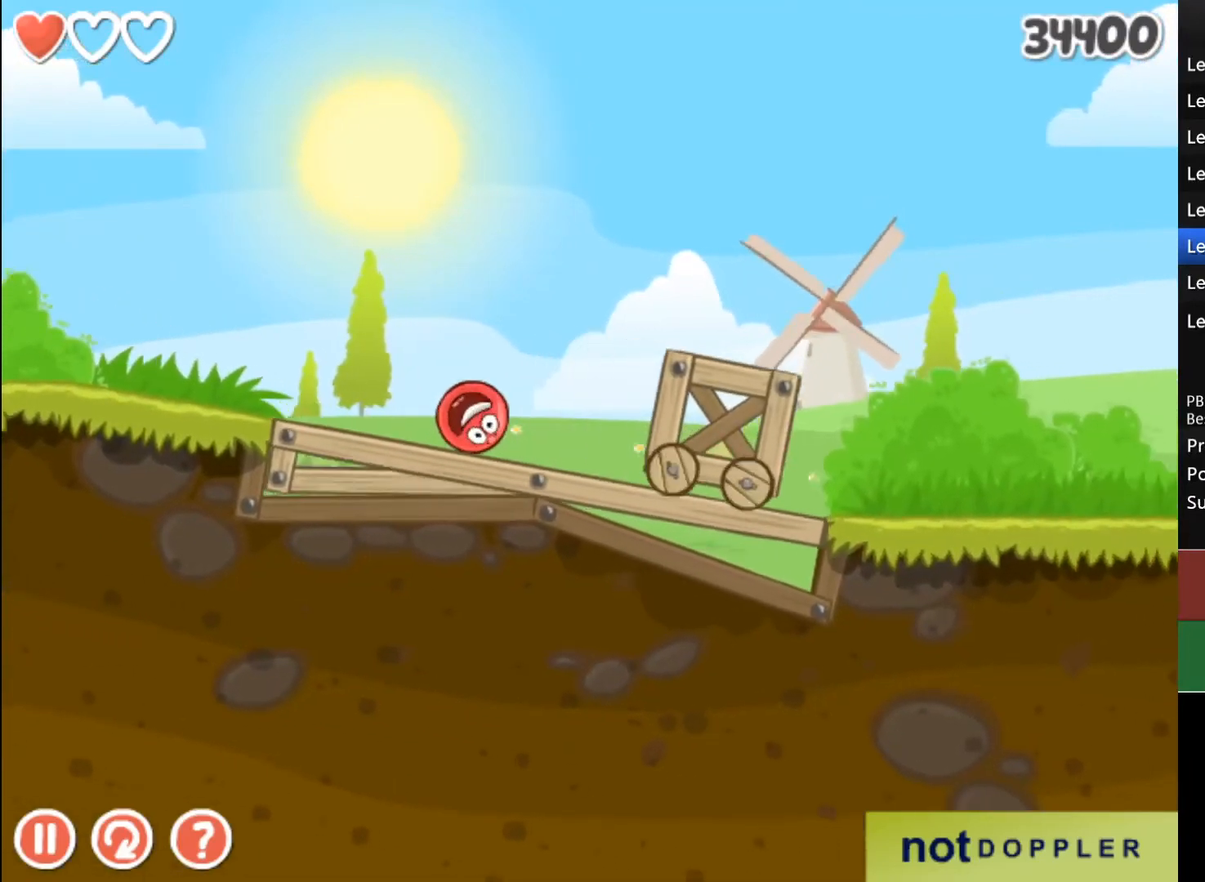
{"keys": ["right", "up"], "events": [[500, "up", "down"]]}
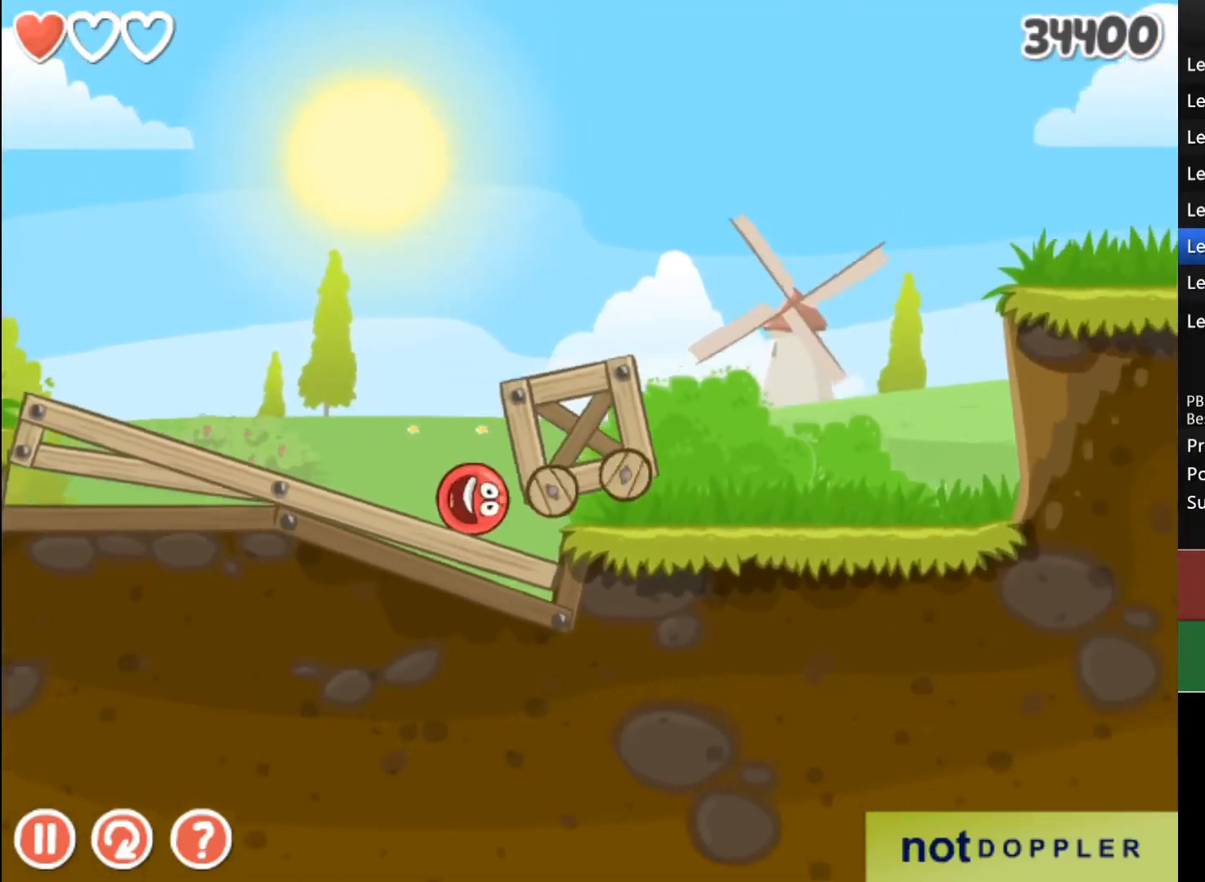
{"keys": ["right", "up"], "events": [[433, "up", "up"], [500, "up", "down"]]}
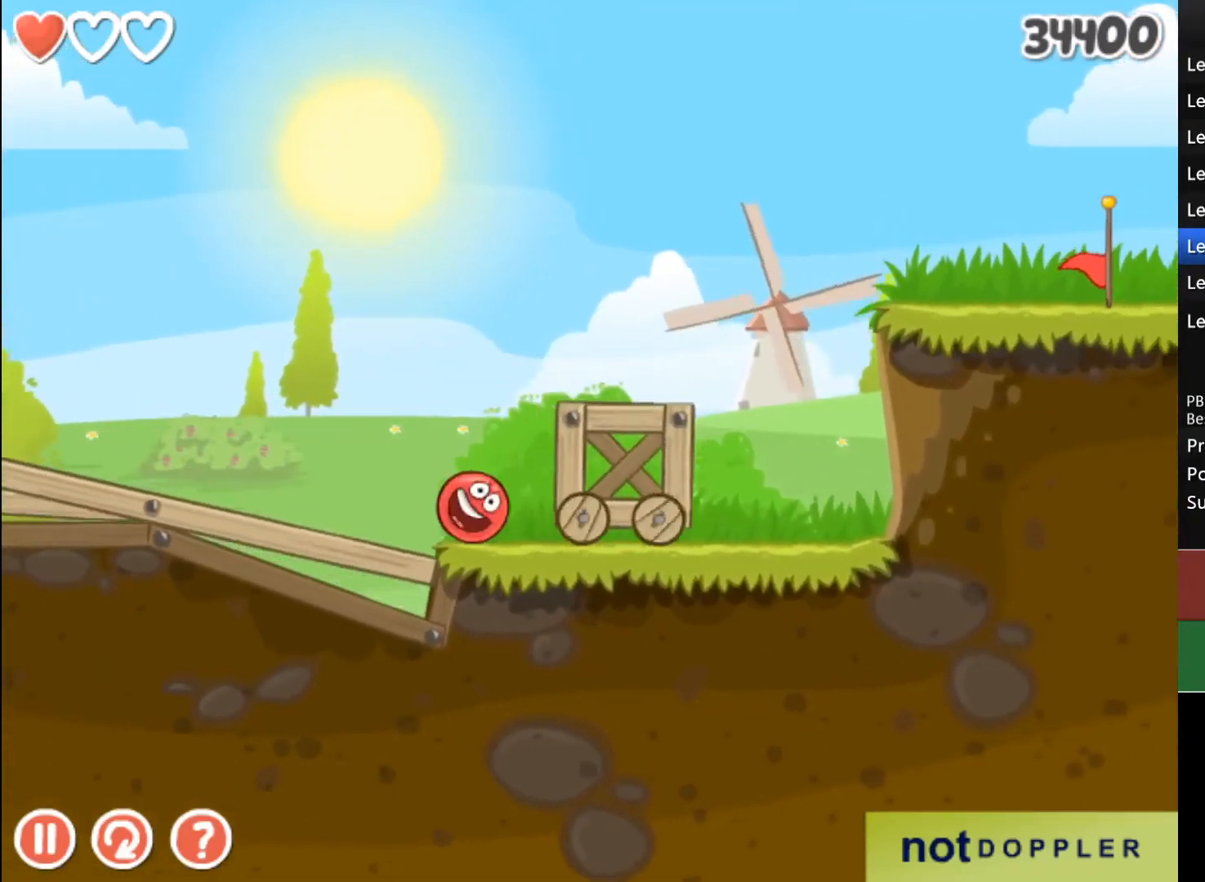
{"keys": ["left"], "events": [[133, "up", "up"], [267, "right", "up"], [433, "left", "down"]]}
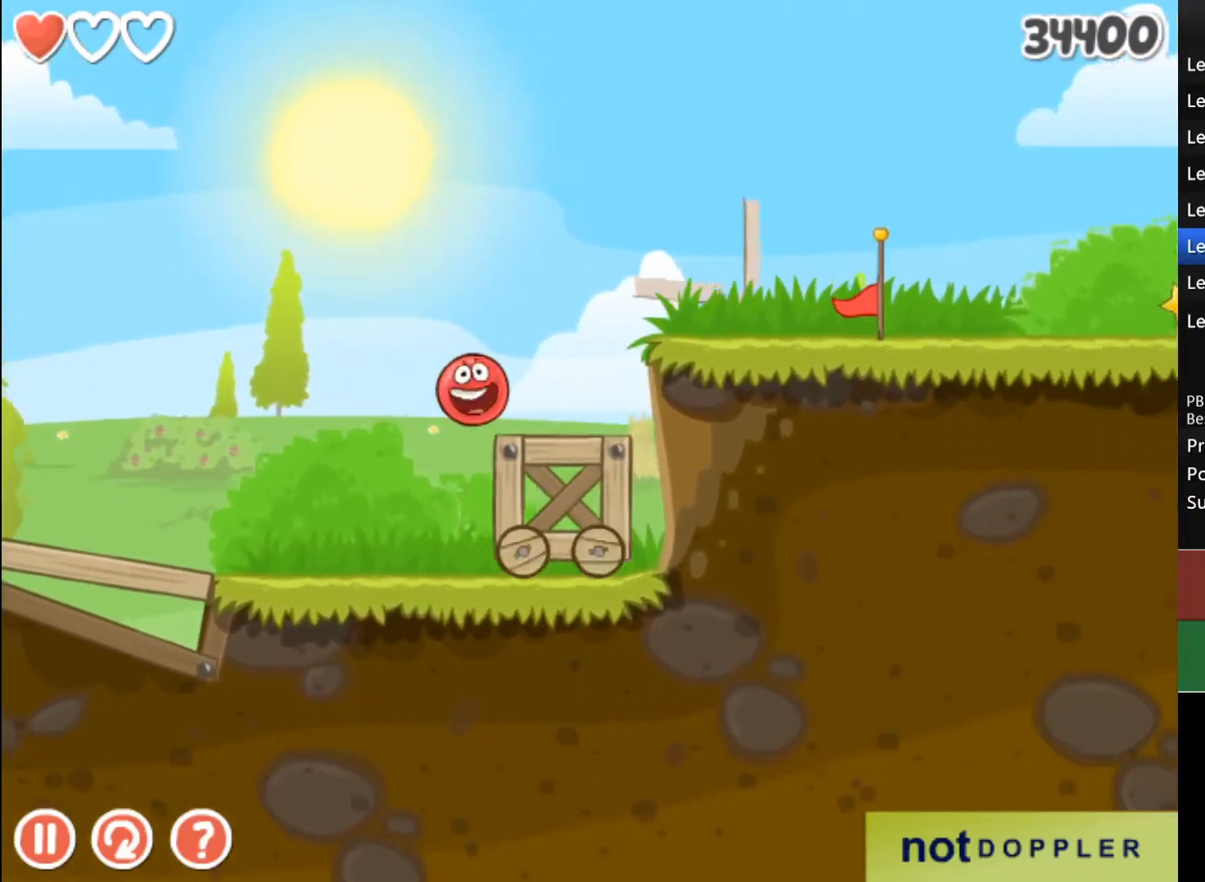
{"keys": [], "events": [[167, "left", "up"], [300, "up", "down"], [433, "up", "up"]]}
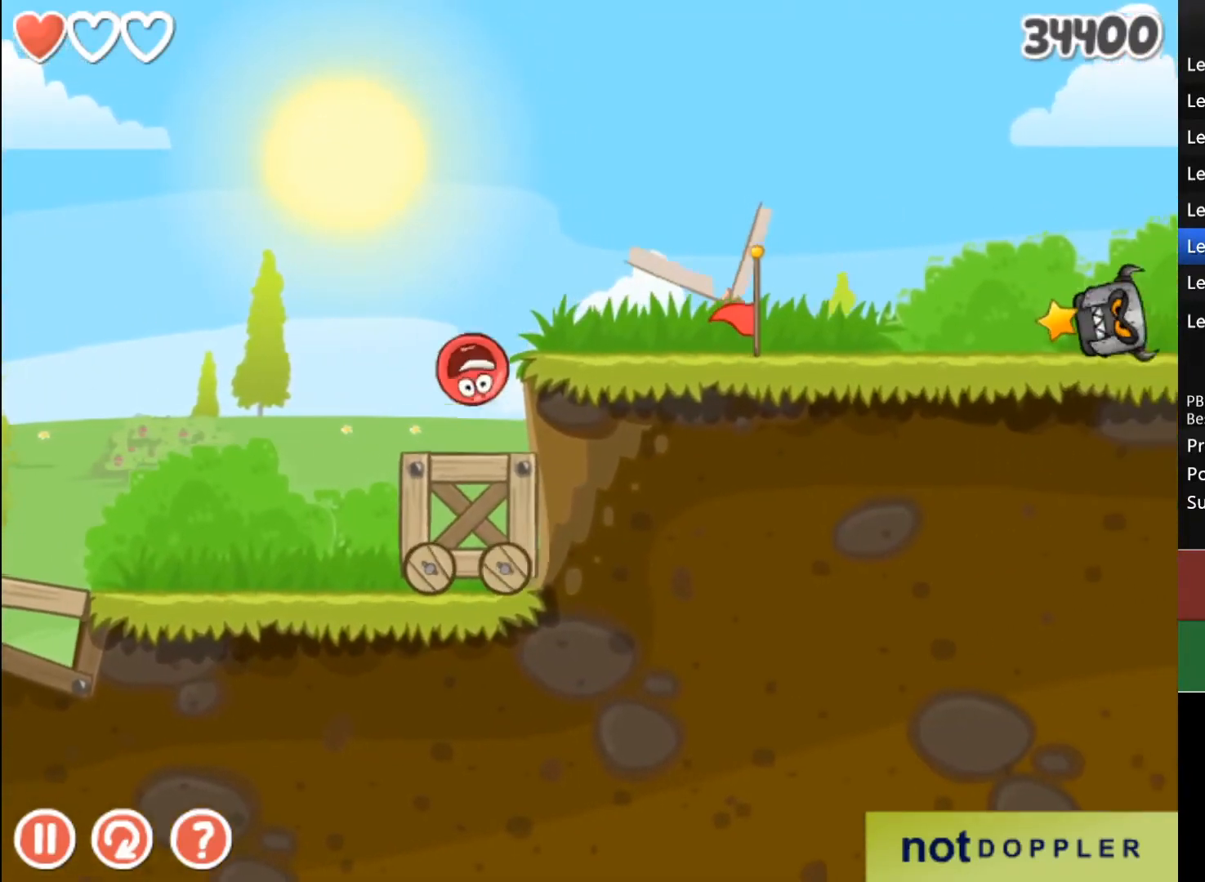
{"keys": [], "events": []}
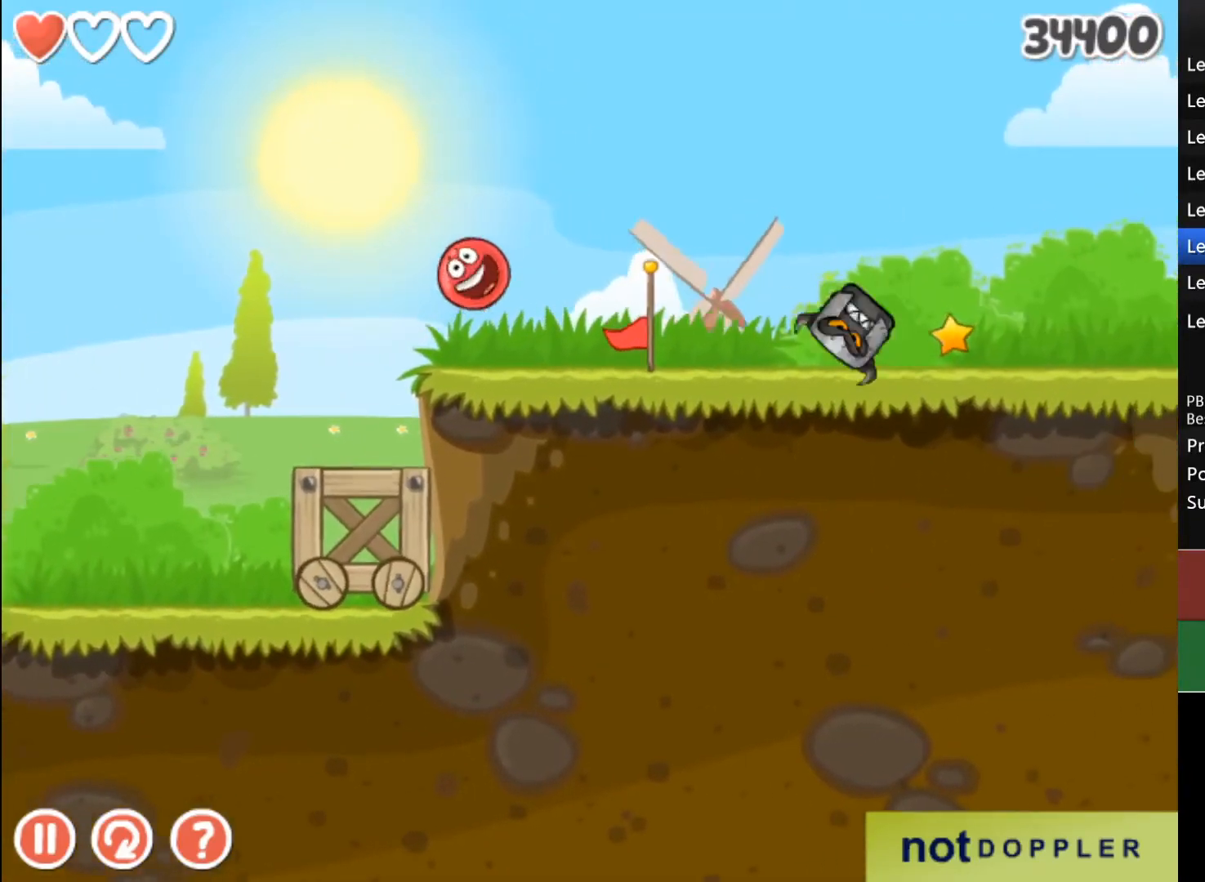
{"keys": ["right", "up"], "events": [[33, "left", "down"], [167, "left", "up"], [267, "right", "down"], [333, "up", "down"]]}
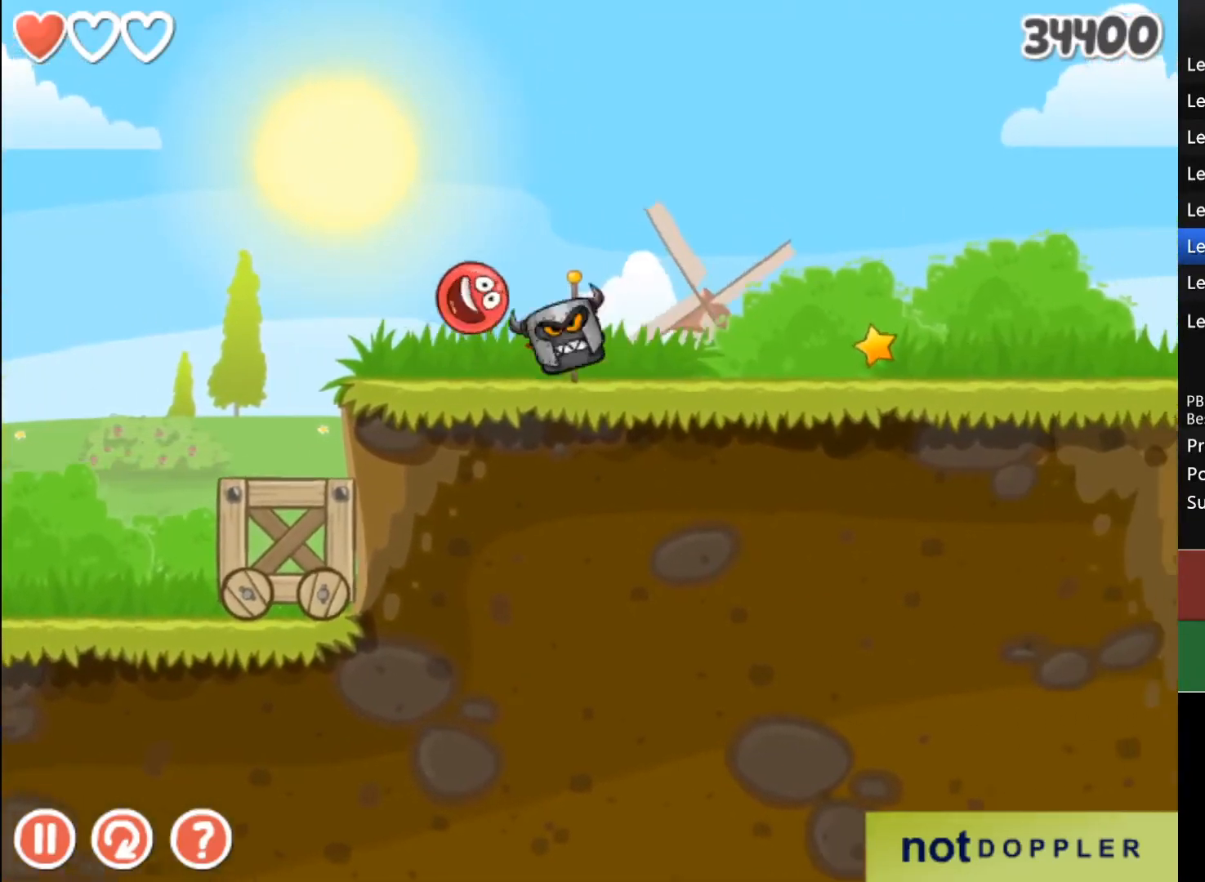
{"keys": ["right"], "events": [[100, "up", "up"]]}
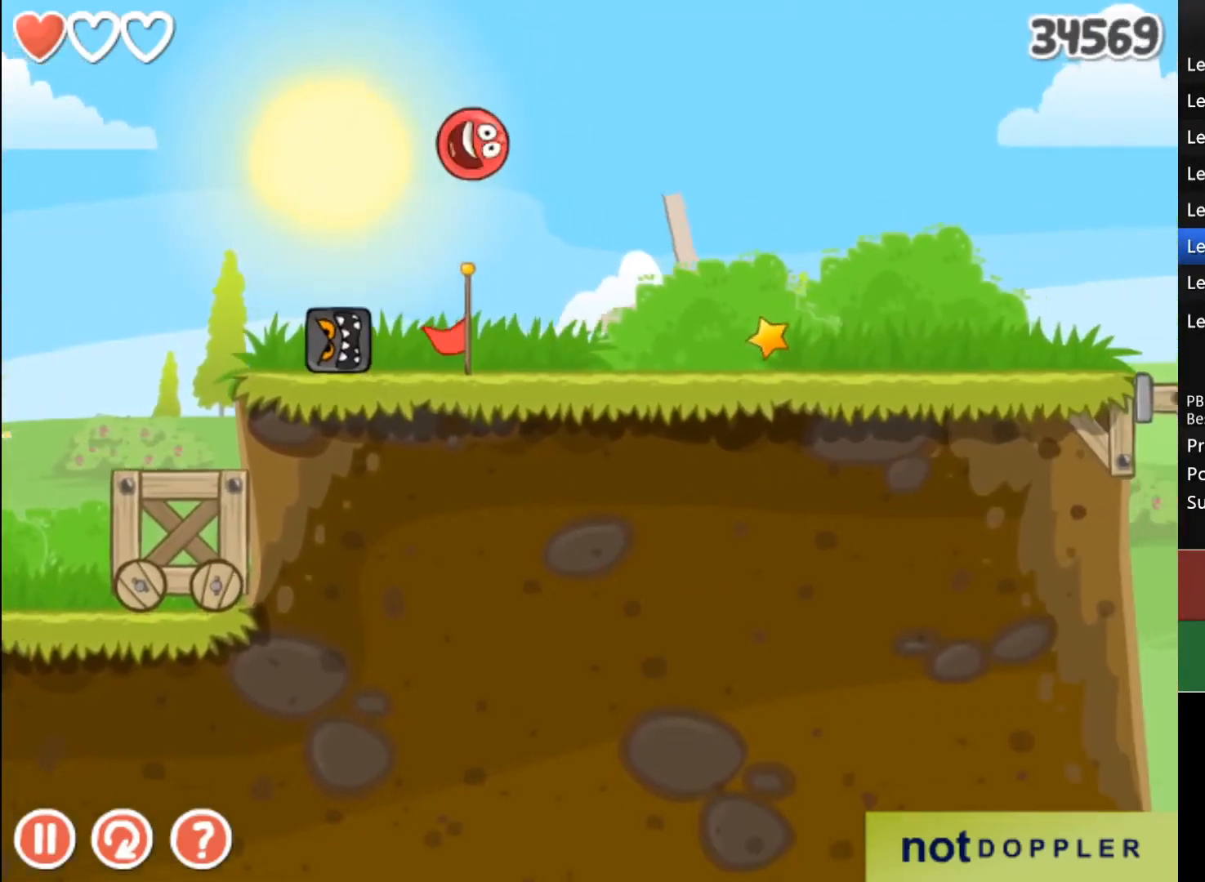
{"keys": ["right"], "events": []}
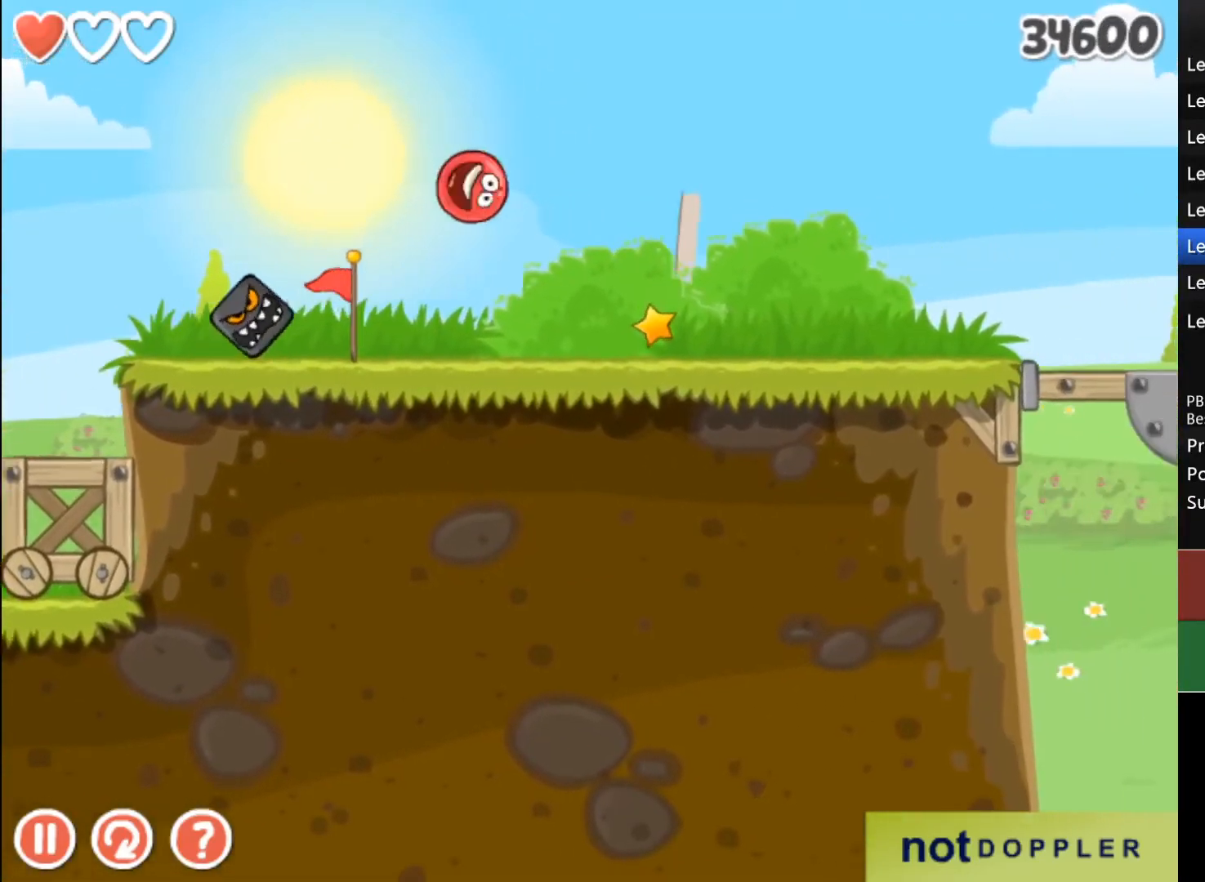
{"keys": ["right"], "events": []}
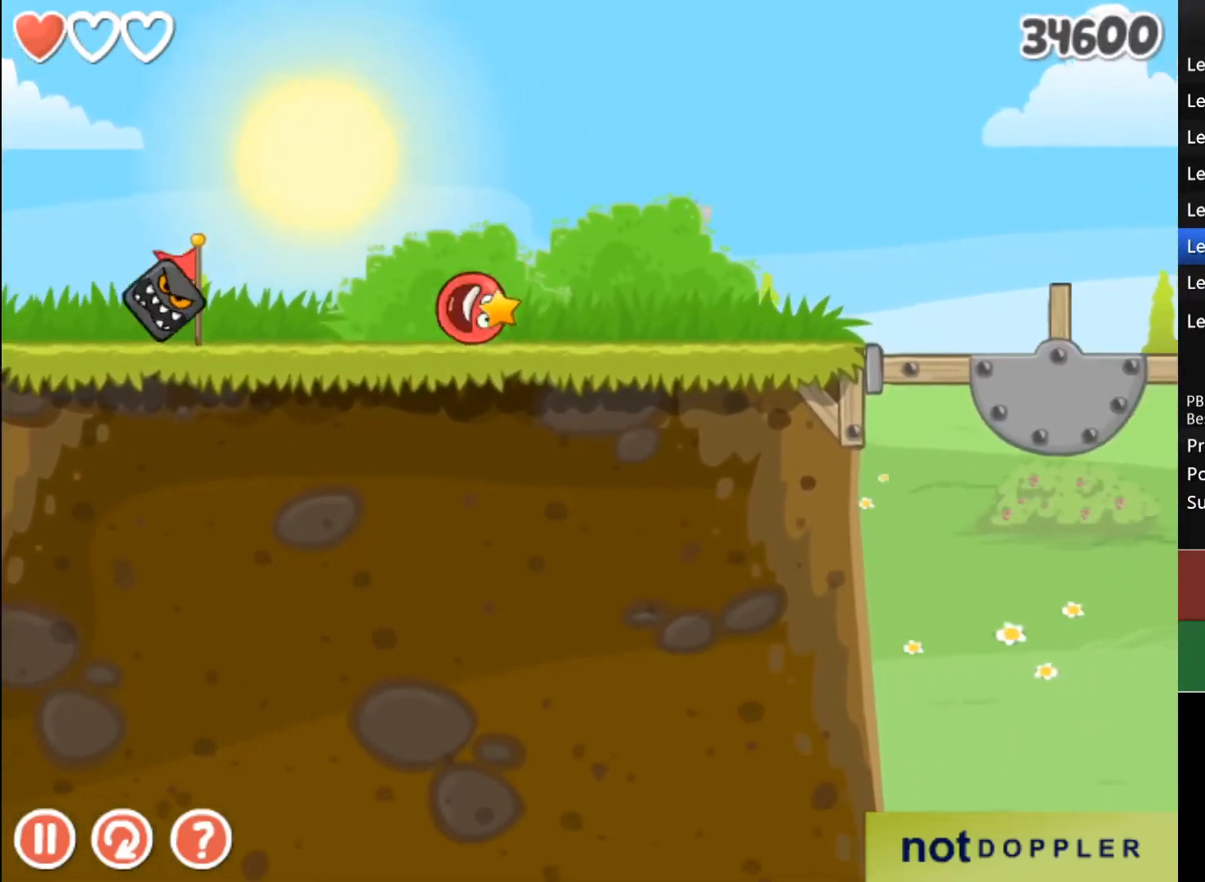
{"keys": ["right"], "events": []}
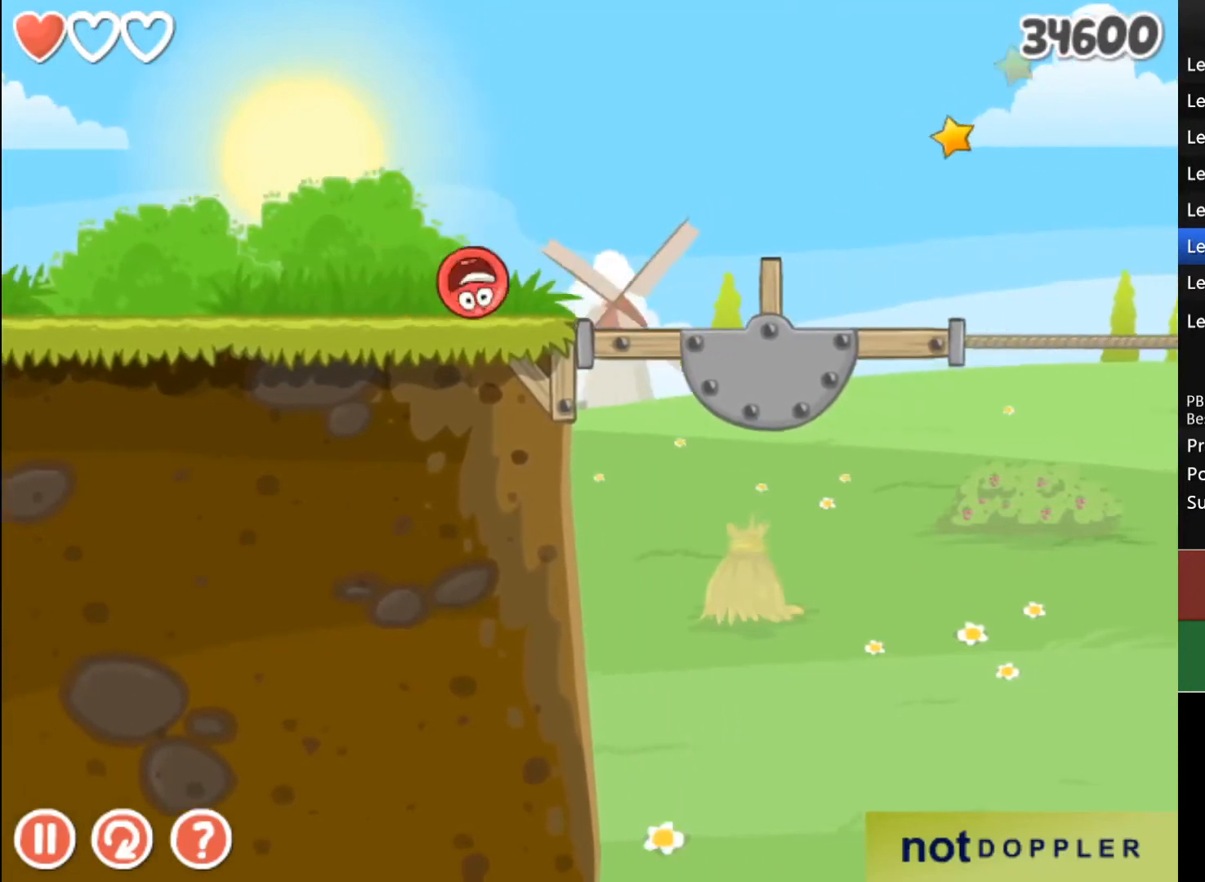
{"keys": ["right"], "events": []}
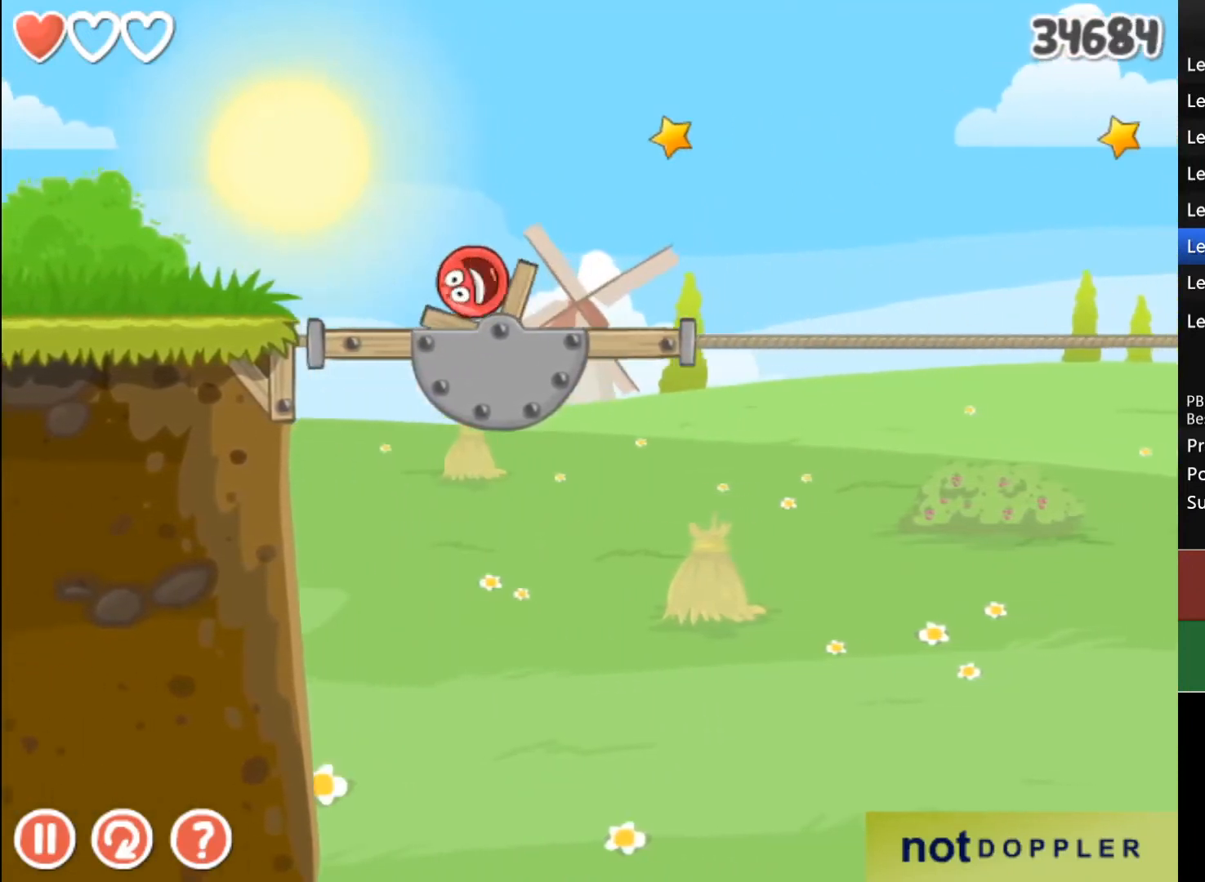
{"keys": ["left", "up"], "events": [[233, "right", "up"], [400, "up", "down"], [433, "left", "down"]]}
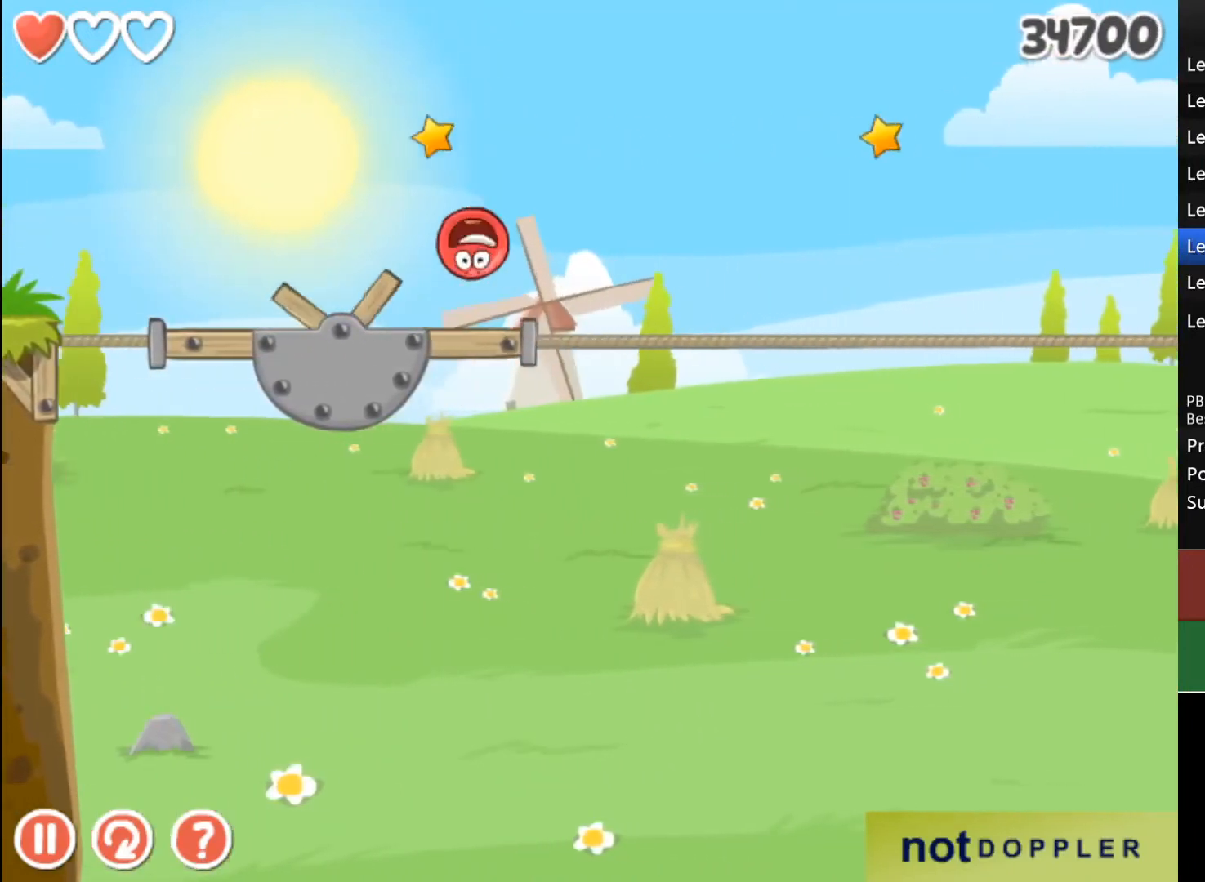
{"keys": ["left", "up"], "events": []}
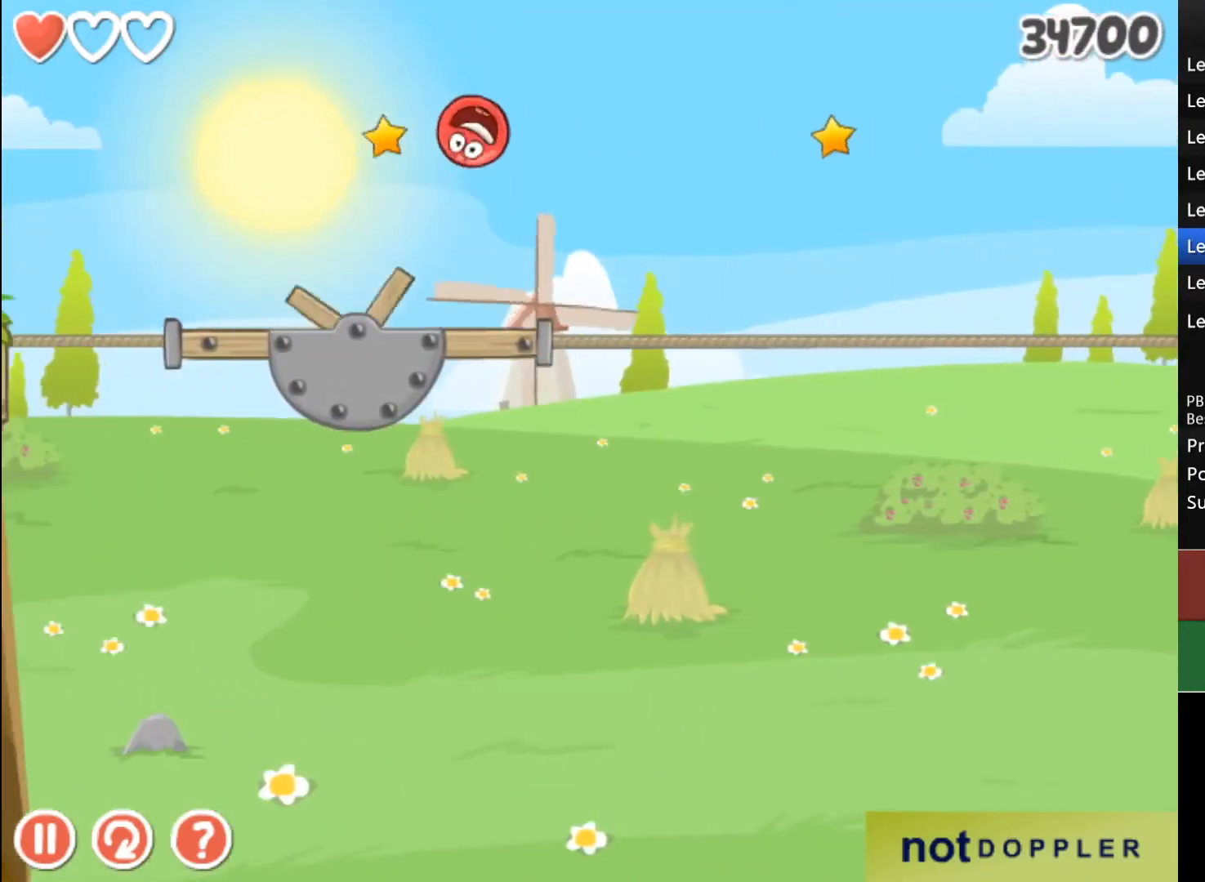
{"keys": ["right"], "events": [[300, "left", "up"], [300, "up", "up"], [333, "right", "down"]]}
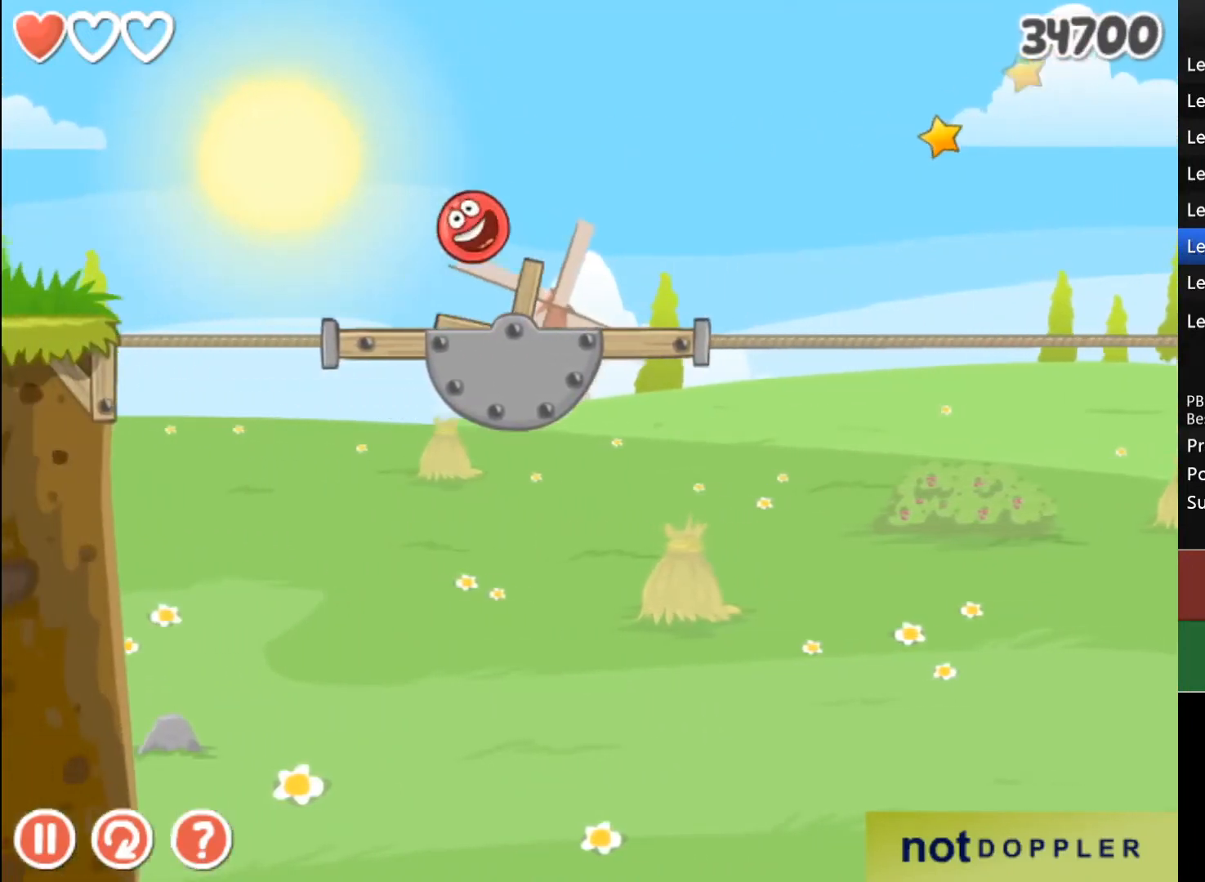
{"keys": ["right"], "events": []}
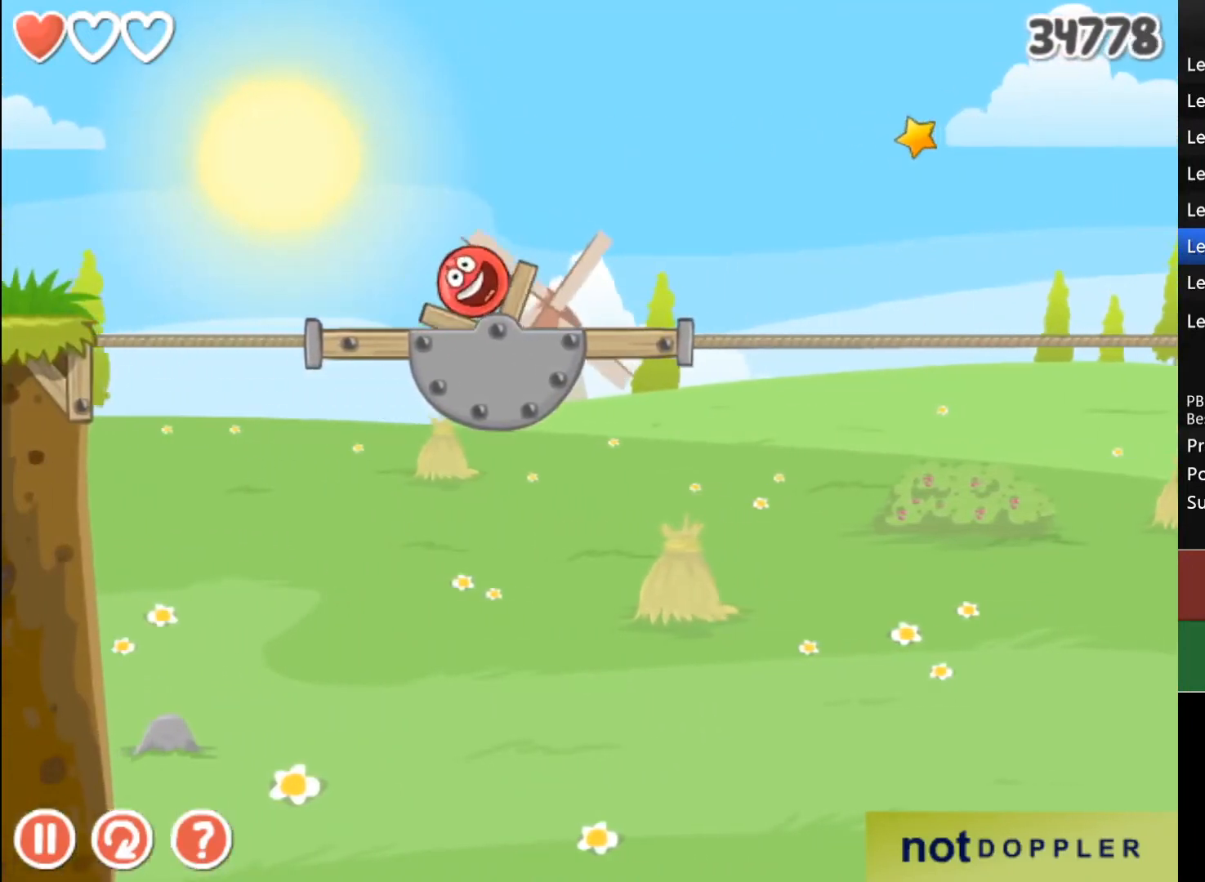
{"keys": ["right"], "events": []}
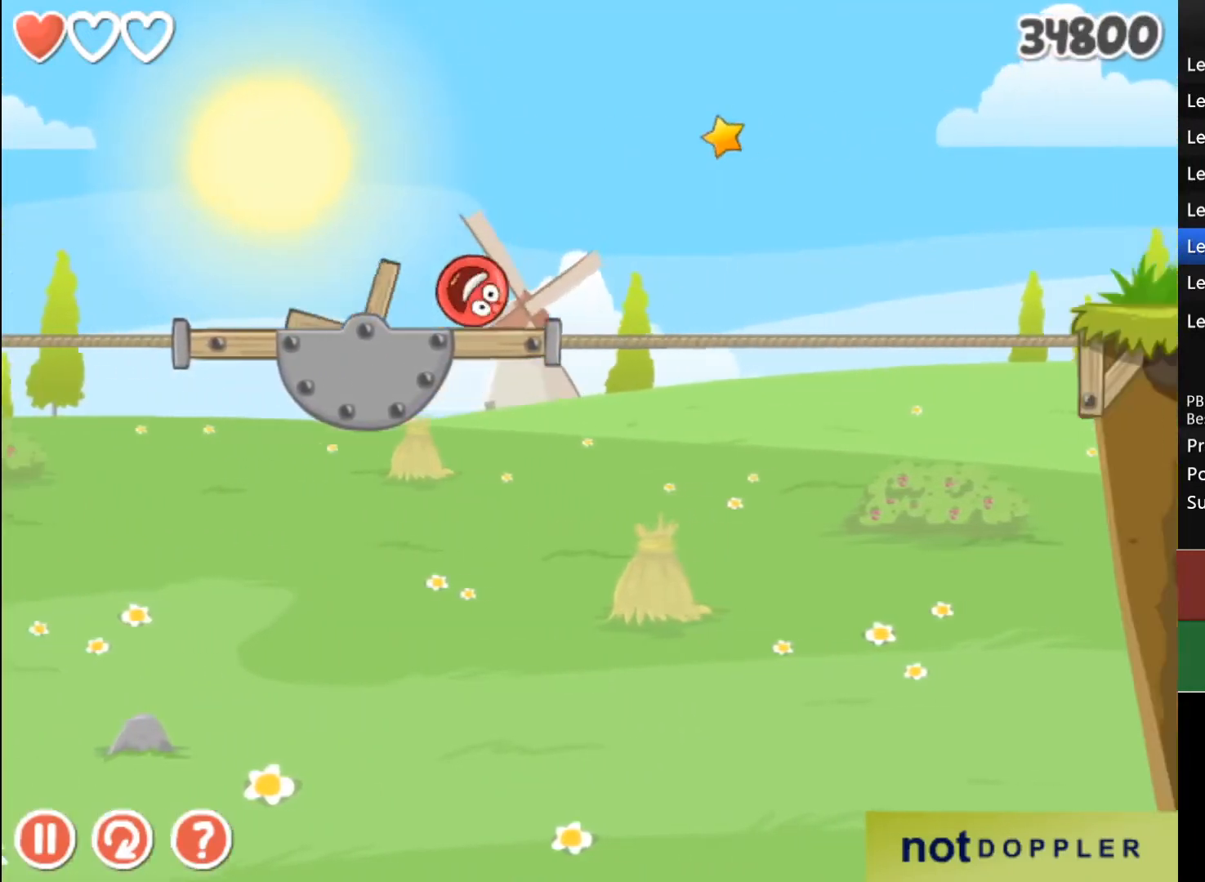
{"keys": ["right", "up"], "events": [[100, "up", "down"]]}
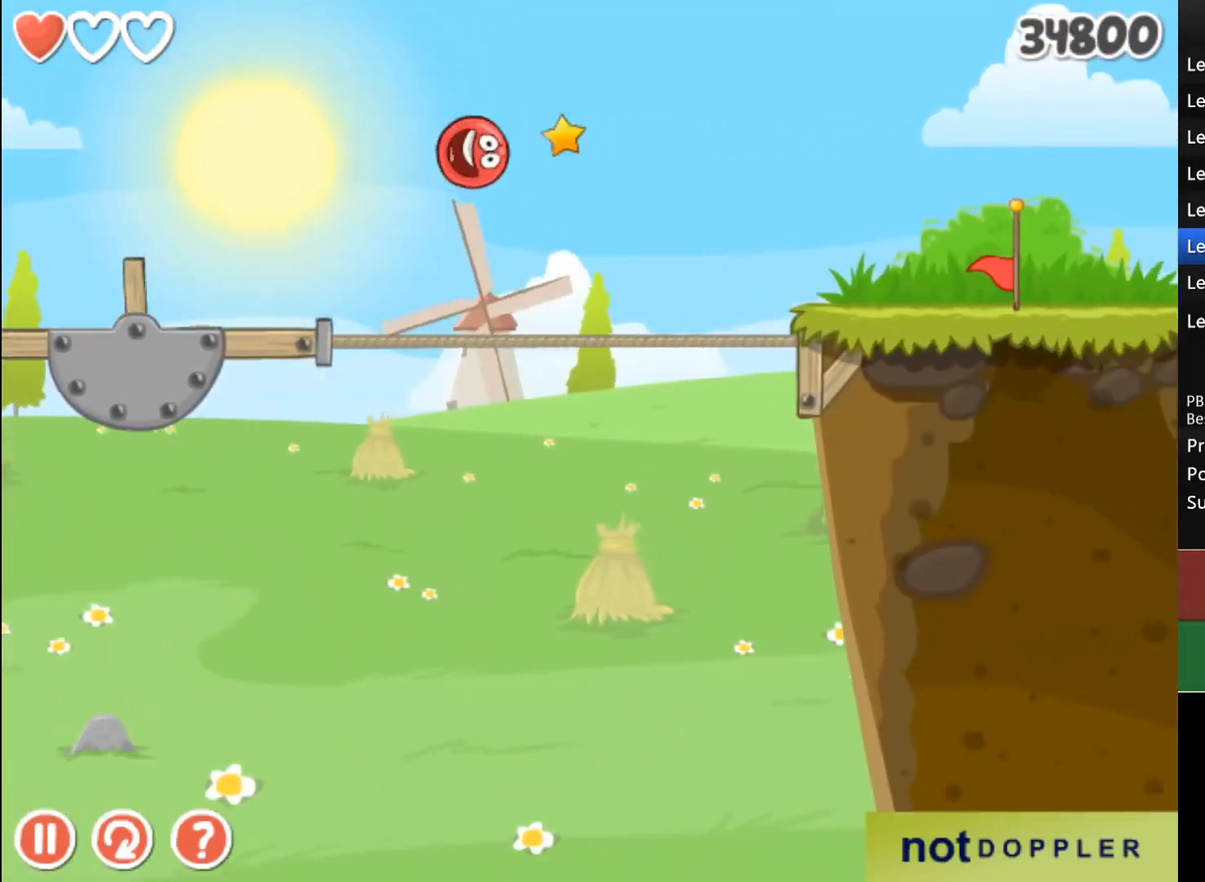
{"keys": ["right"], "events": [[167, "up", "up"]]}
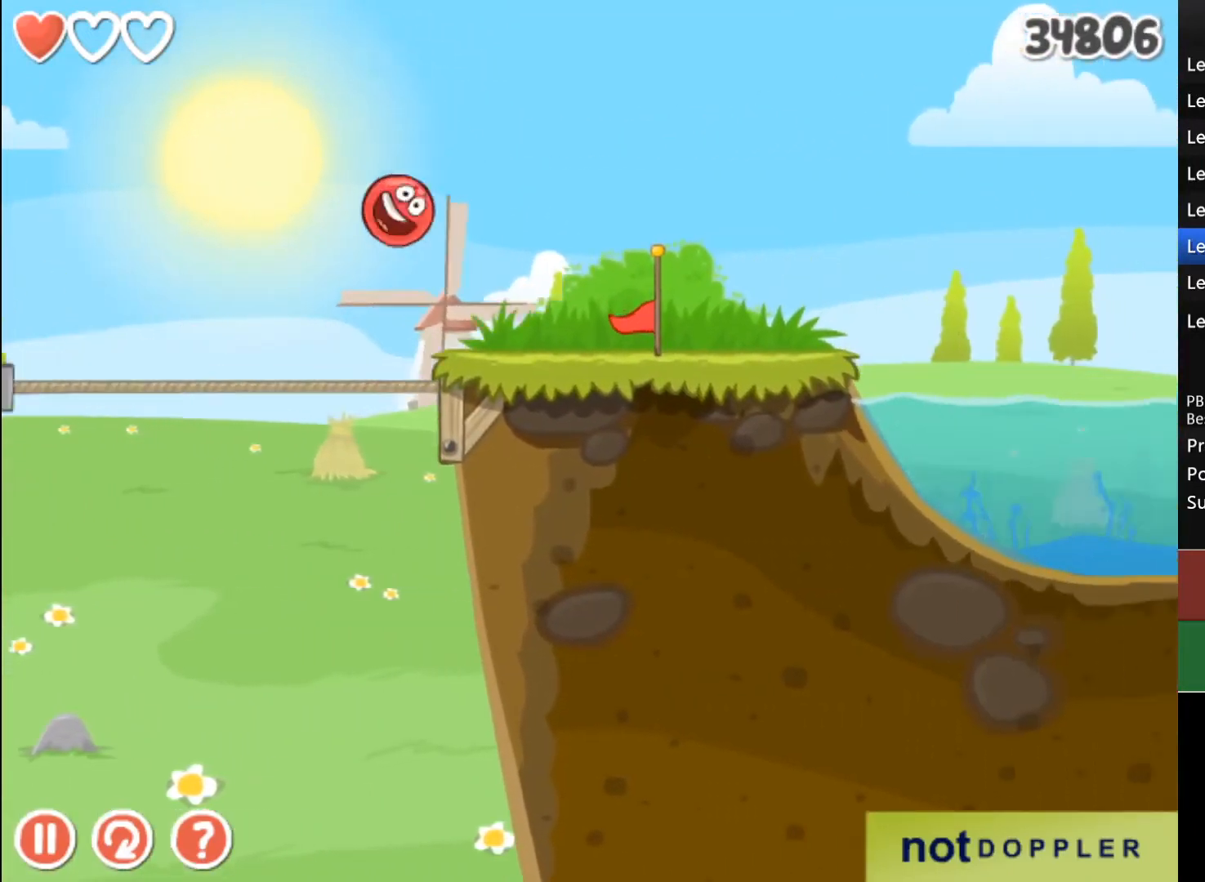
{"keys": ["right"], "events": []}
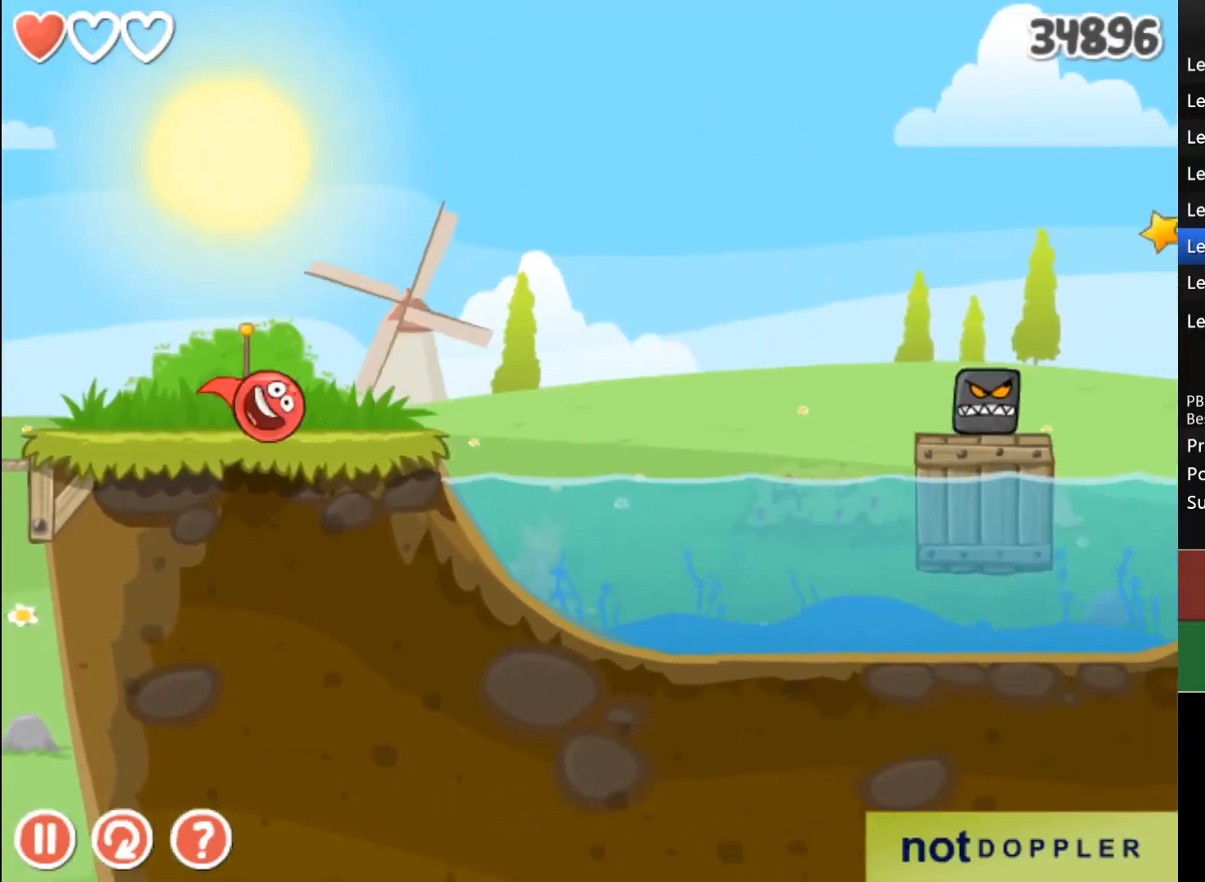
{"keys": ["right", "up"], "events": [[67, "up", "down"]]}
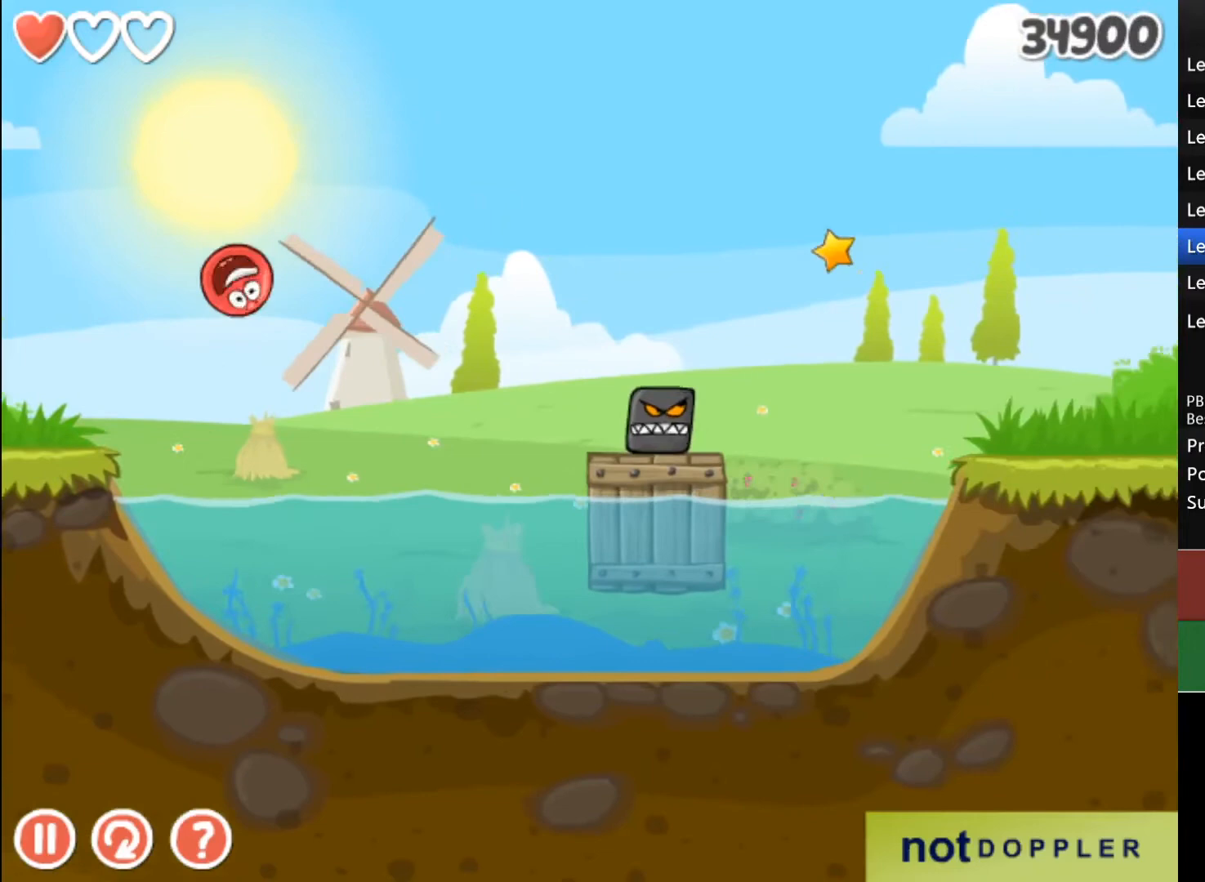
{"keys": ["right", "up"], "events": []}
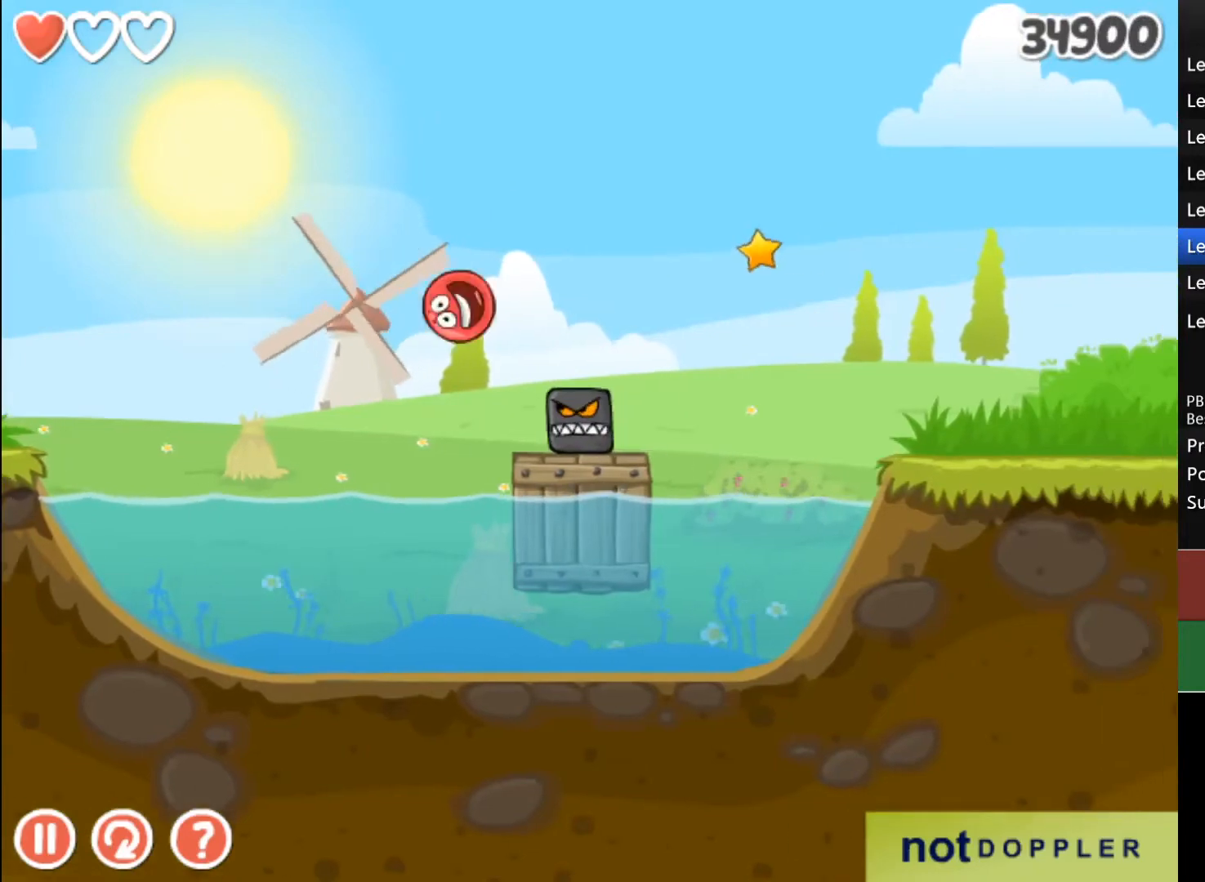
{"keys": ["right"], "events": [[233, "up", "up"]]}
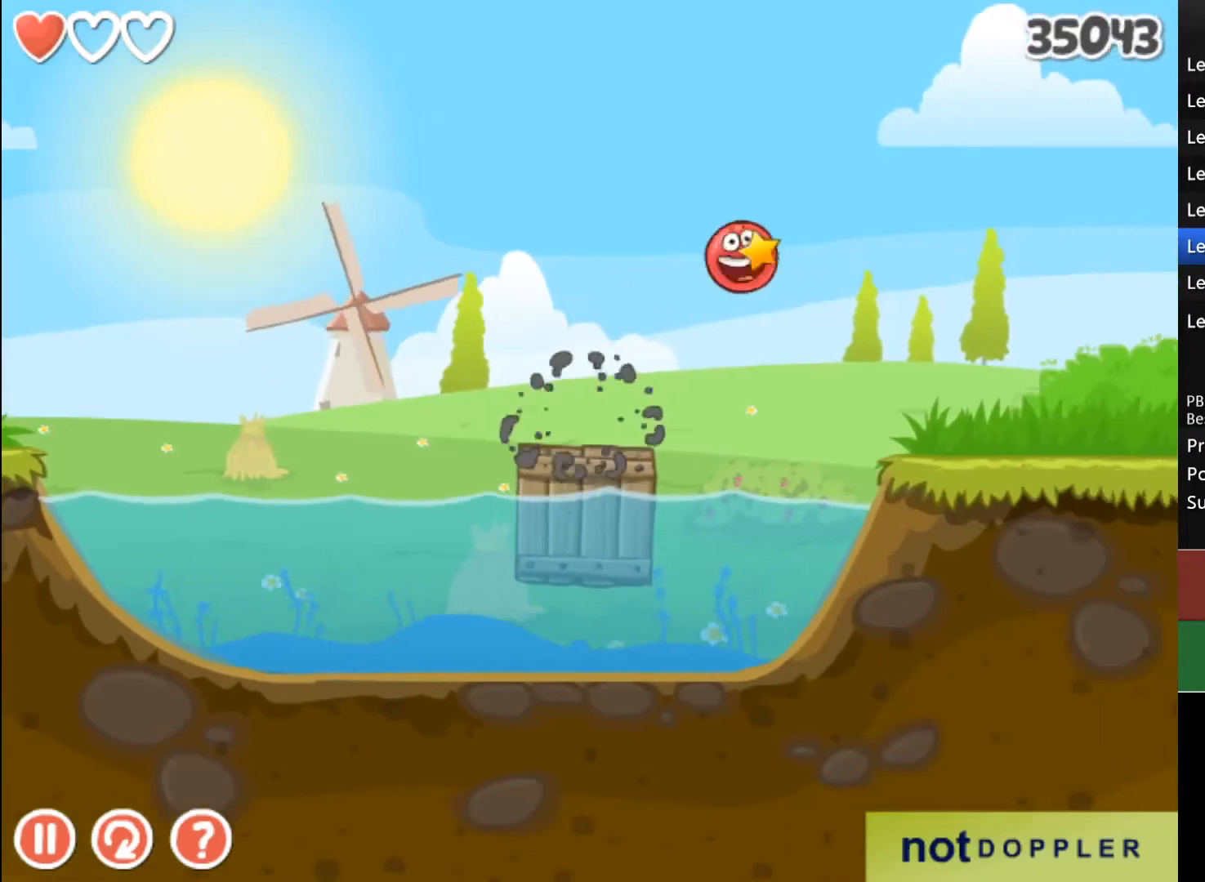
{"keys": ["right"], "events": []}
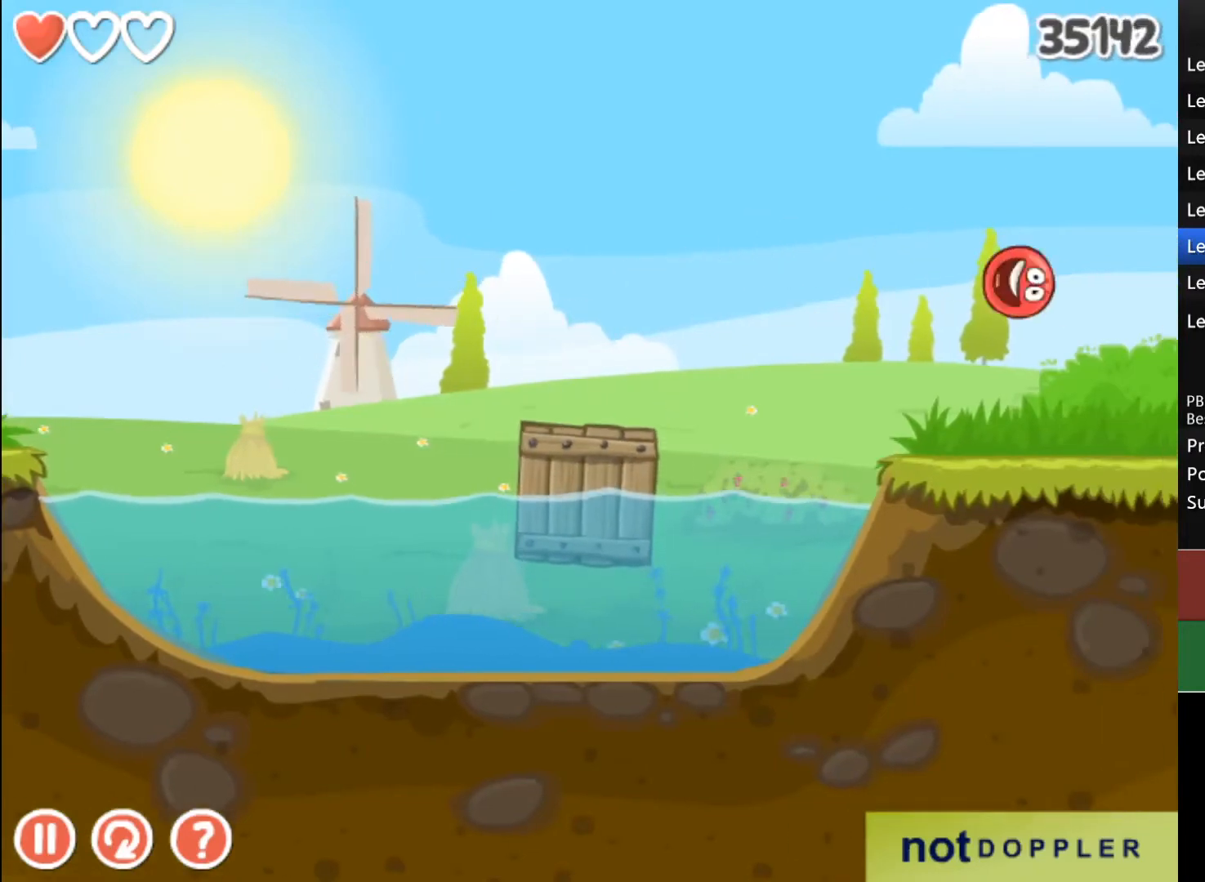
{"keys": ["right"], "events": []}
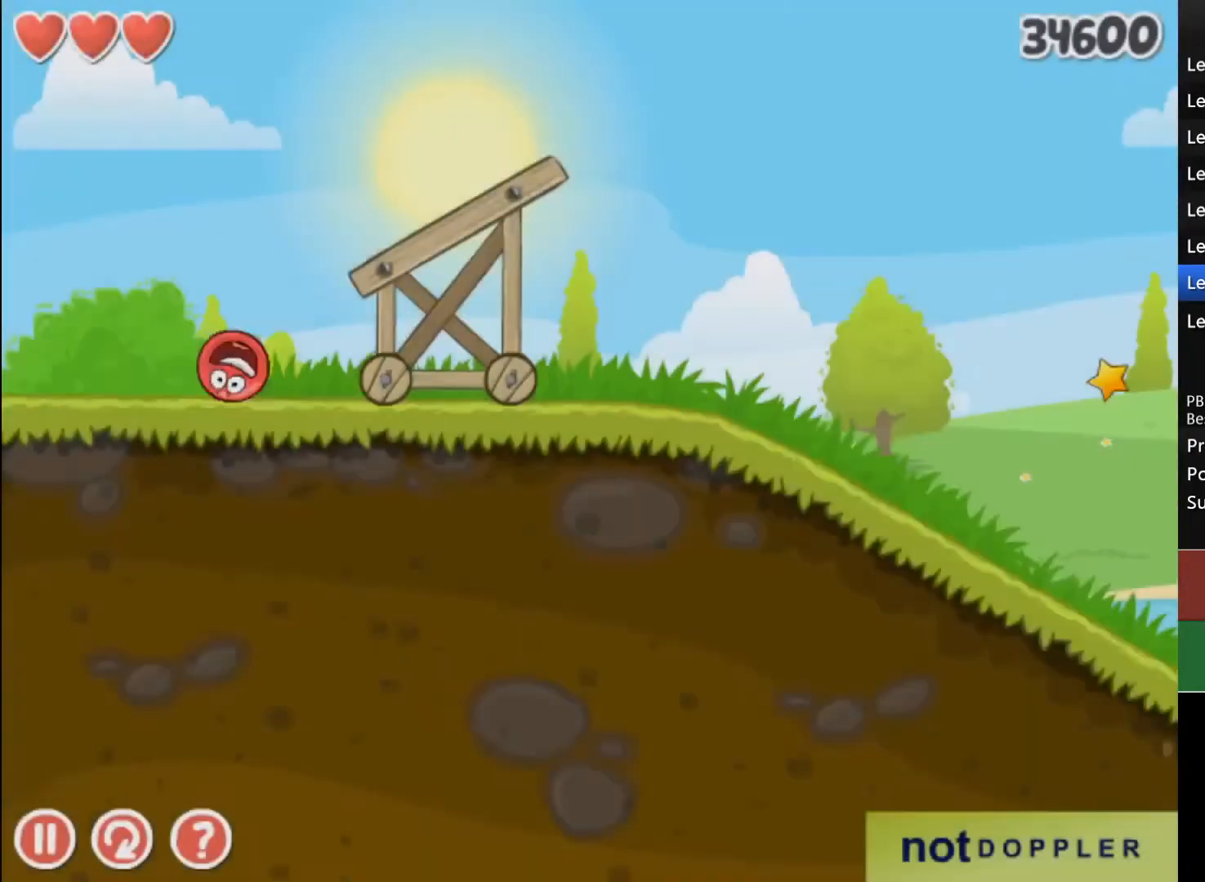
{"keys": ["right"], "events": [[100, "up", "down"], [367, "up", "up"]]}
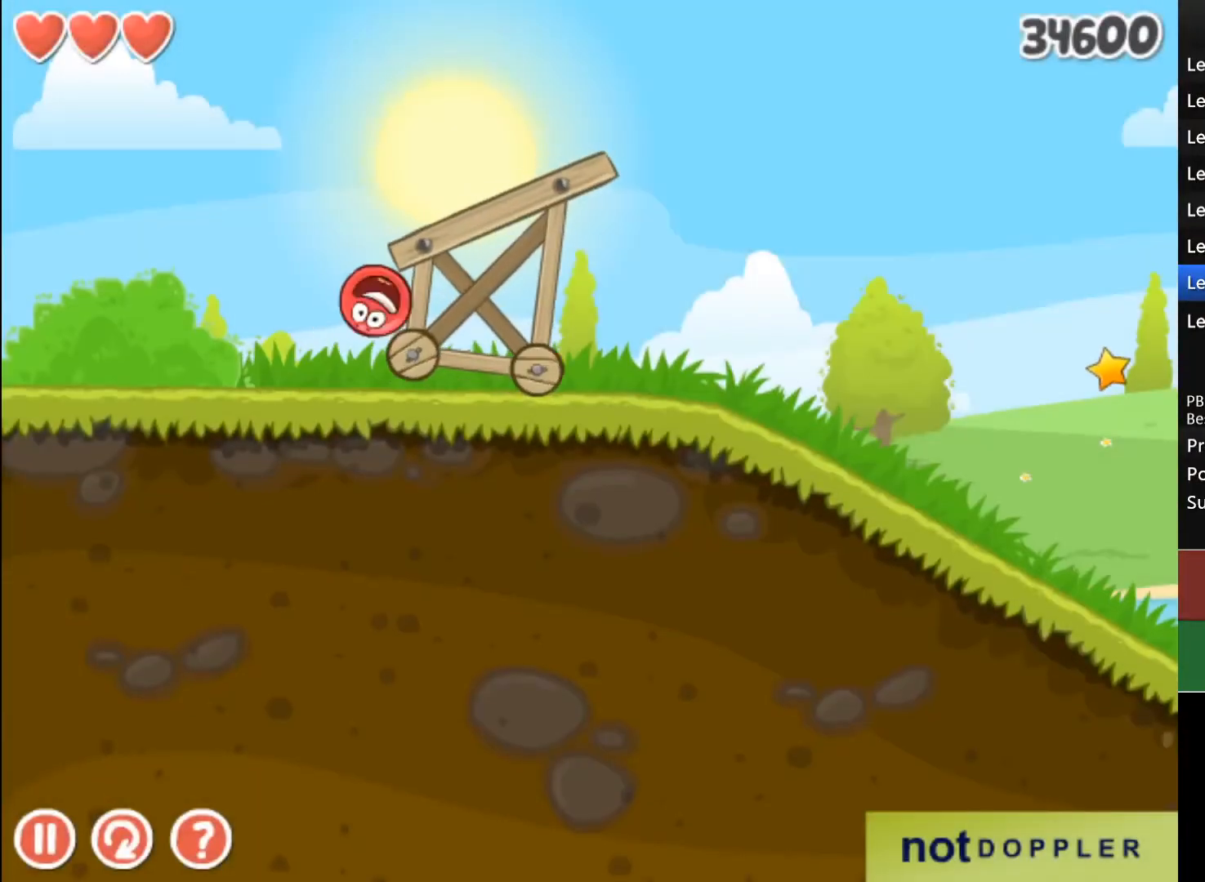
{"keys": ["left"], "events": [[167, "left", "down"], [200, "right", "up"]]}
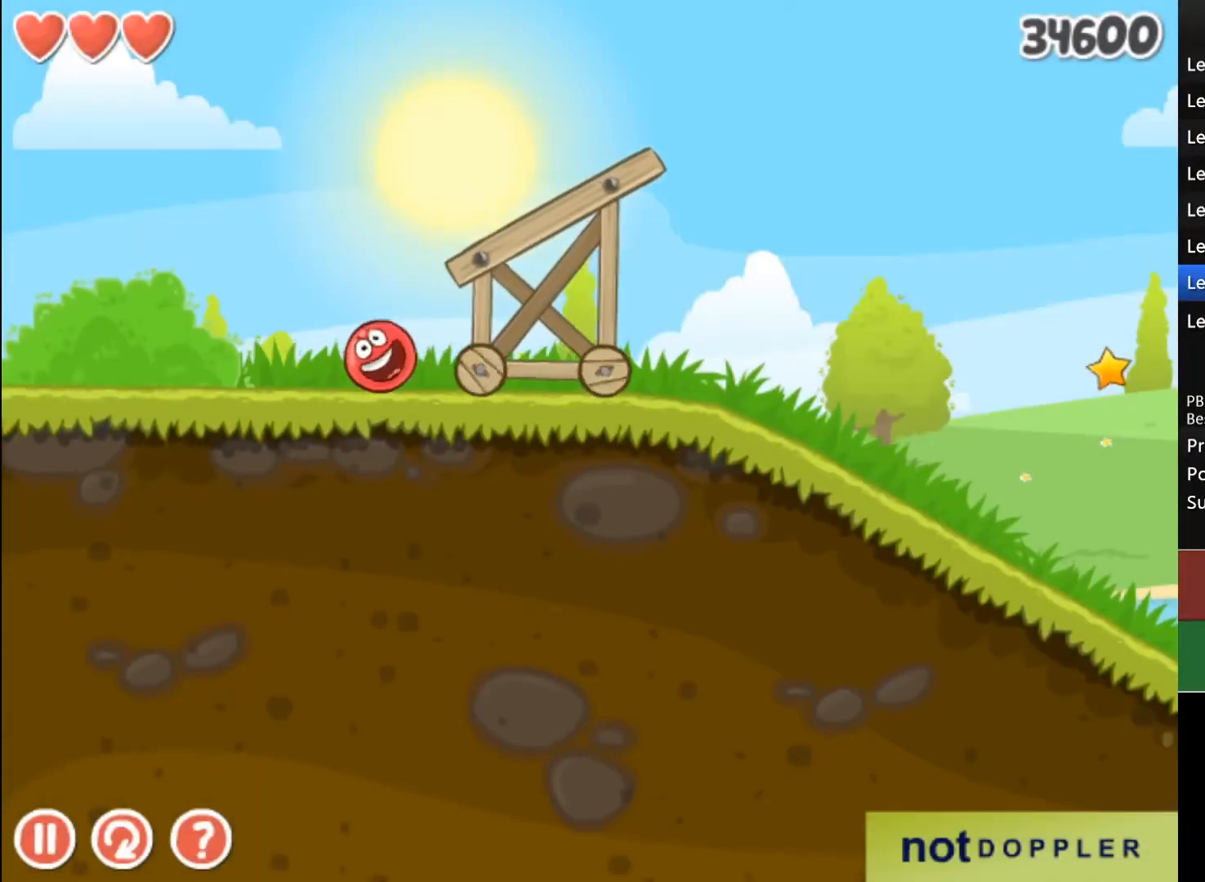
{"keys": ["right"], "events": [[67, "left", "up"], [133, "right", "down"]]}
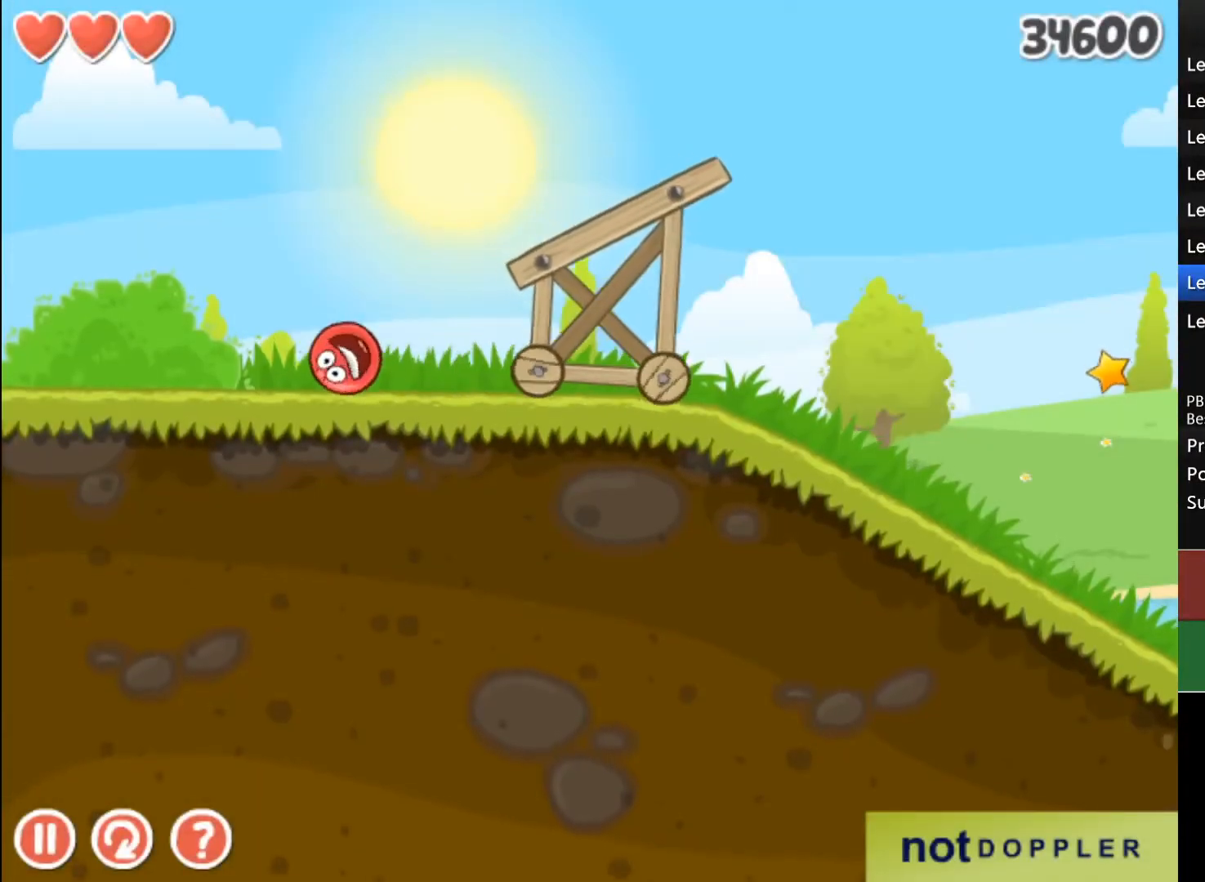
{"keys": ["right"], "events": [[33, "up", "down"], [233, "up", "up"]]}
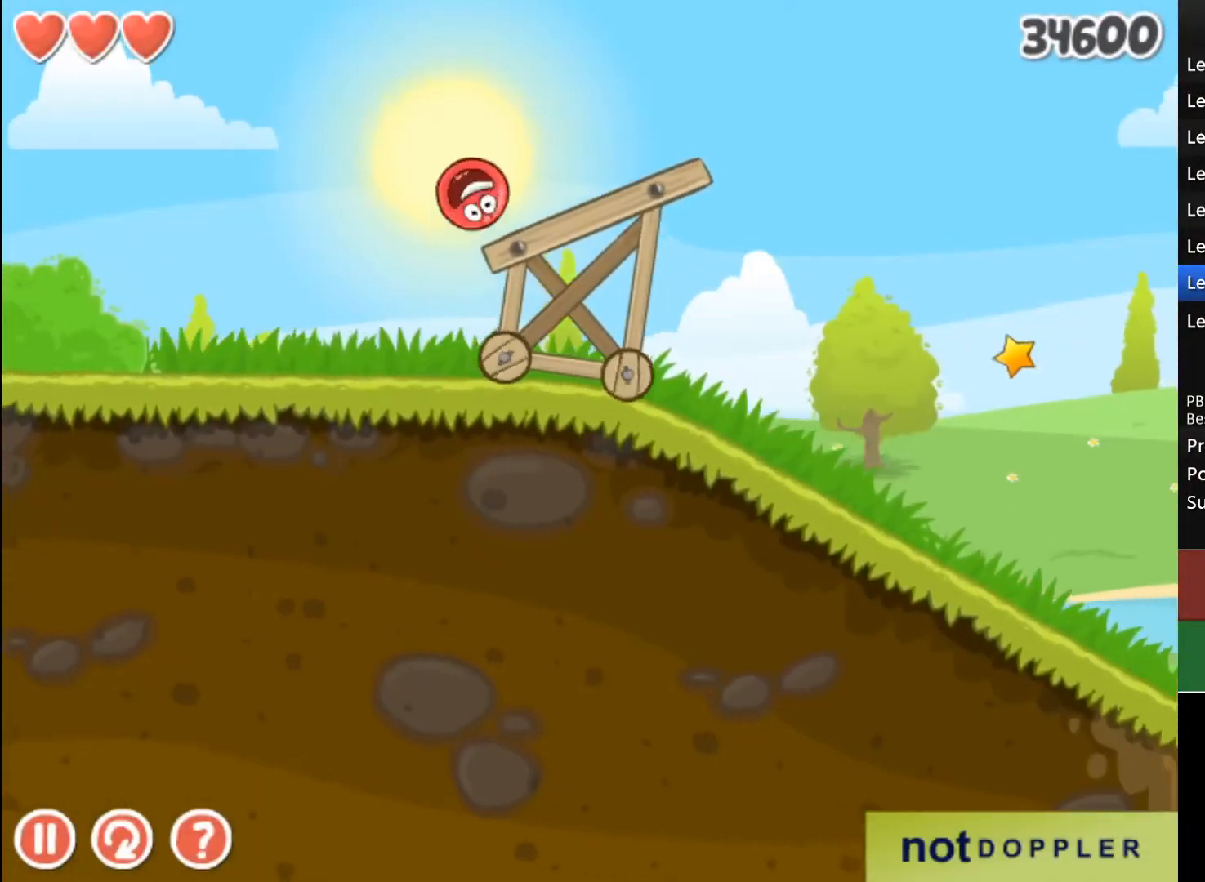
{"keys": ["right"], "events": []}
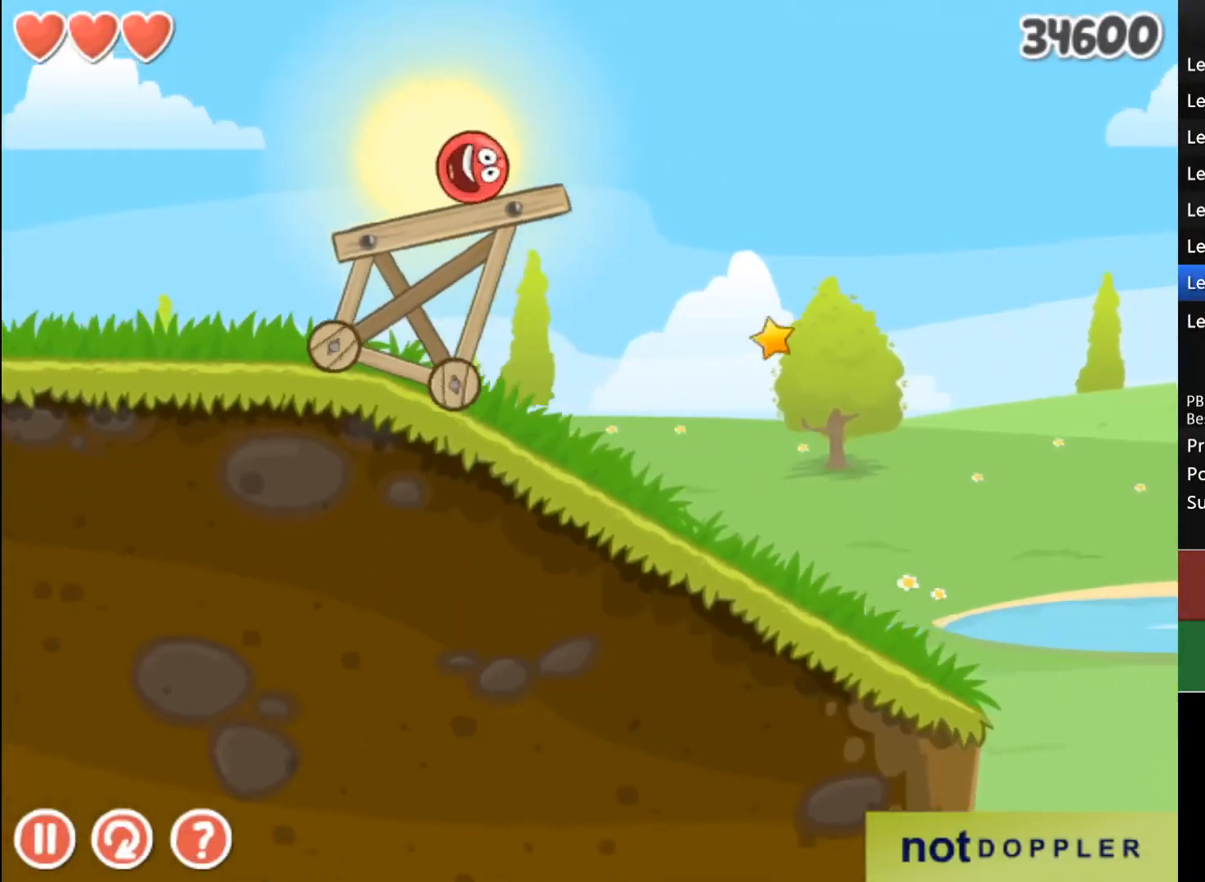
{"keys": ["right", "up"], "events": [[233, "up", "down"]]}